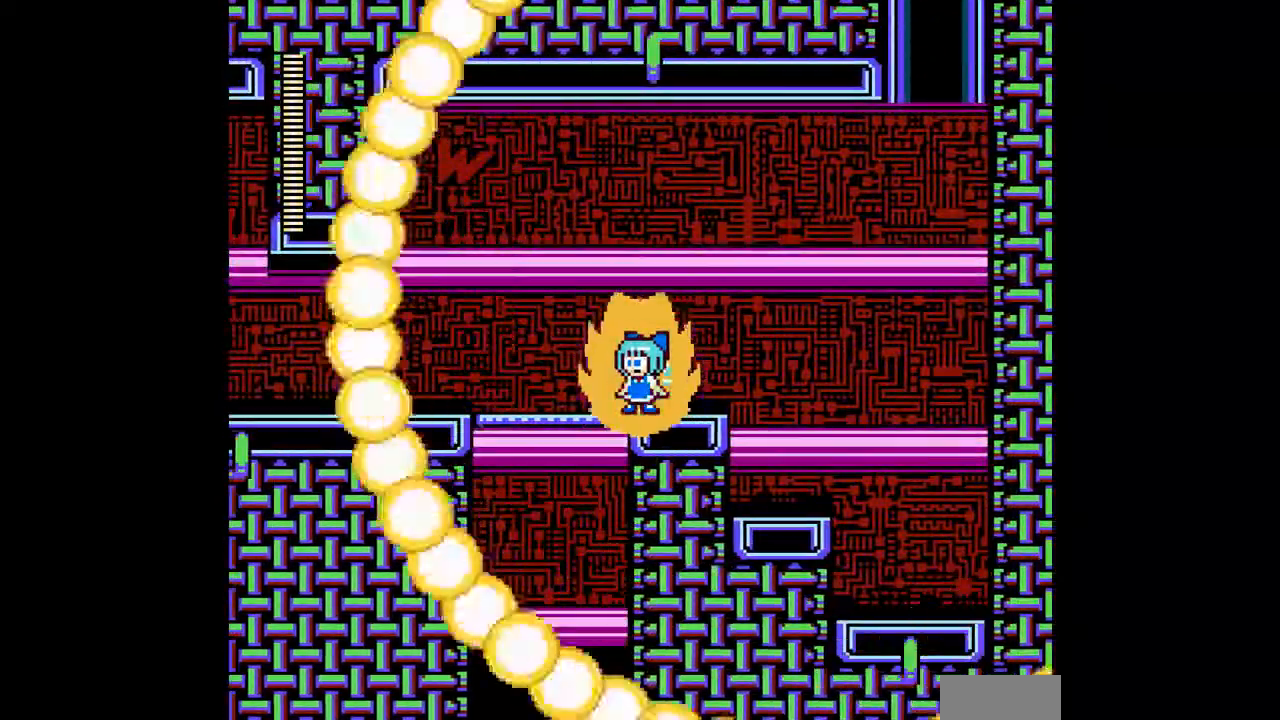
Gameplay with a controller; each line is a JSON object with the inputs held at the frame after it. "events" lists button and stick changes between this image and that frame as [ms after this image, input, new state], when the widget could be followed in between. Not read: L3 R3.
{"buttons": ["A", "DPAD_LEFT"], "events": [[100, "DPAD_LEFT", "down"], [133, "C", "down"], [233, "C", "up"]]}
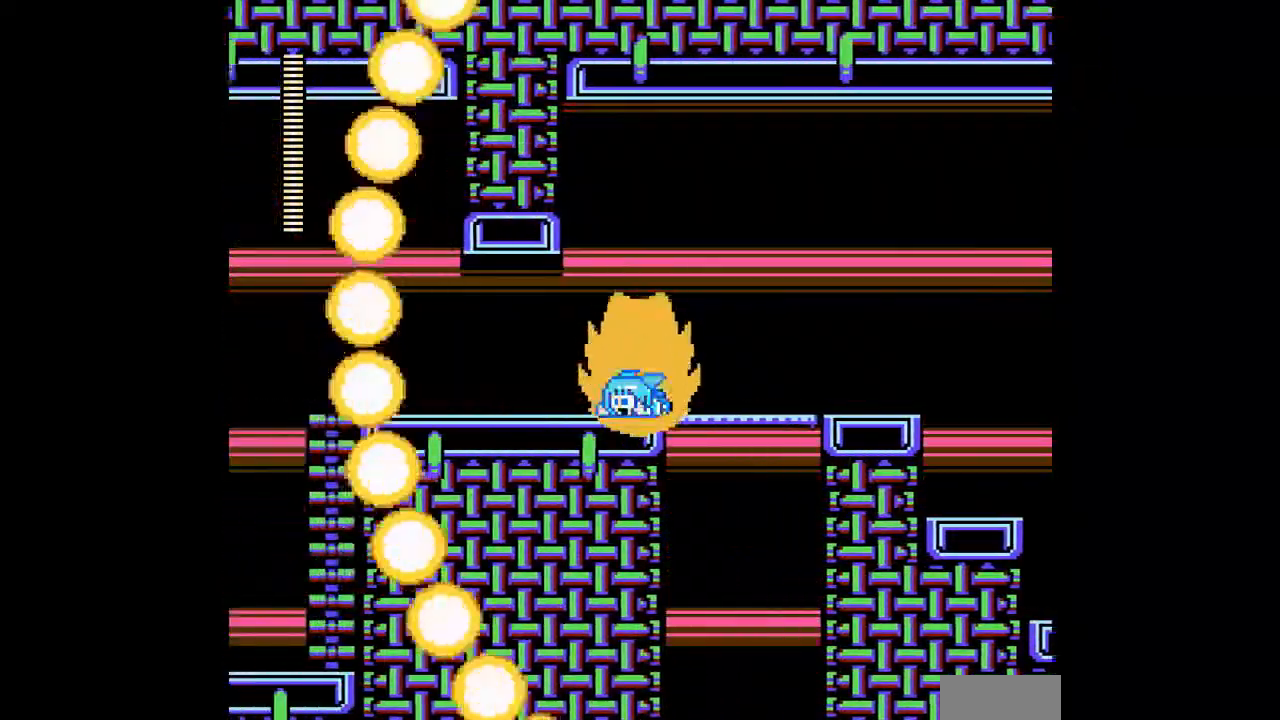
{"buttons": ["A", "DPAD_LEFT"], "events": [[233, "C", "down"], [333, "C", "up"]]}
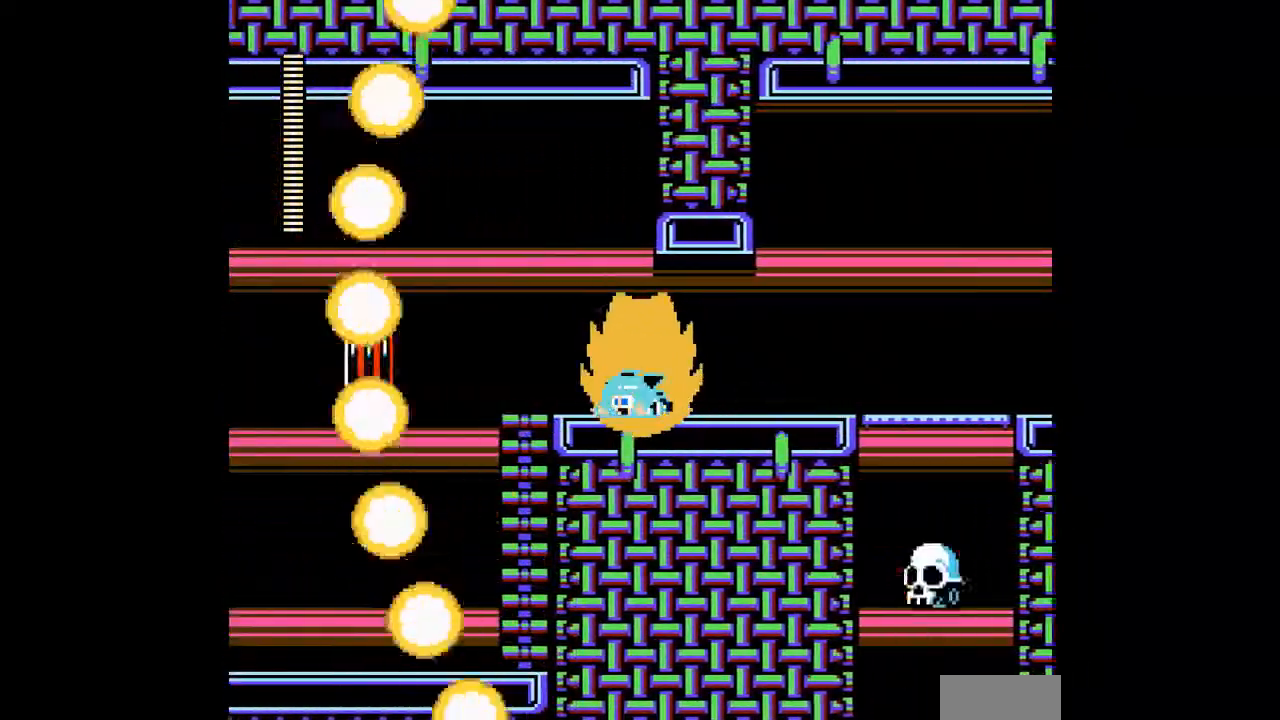
{"buttons": ["A"], "events": [[467, "DPAD_LEFT", "up"]]}
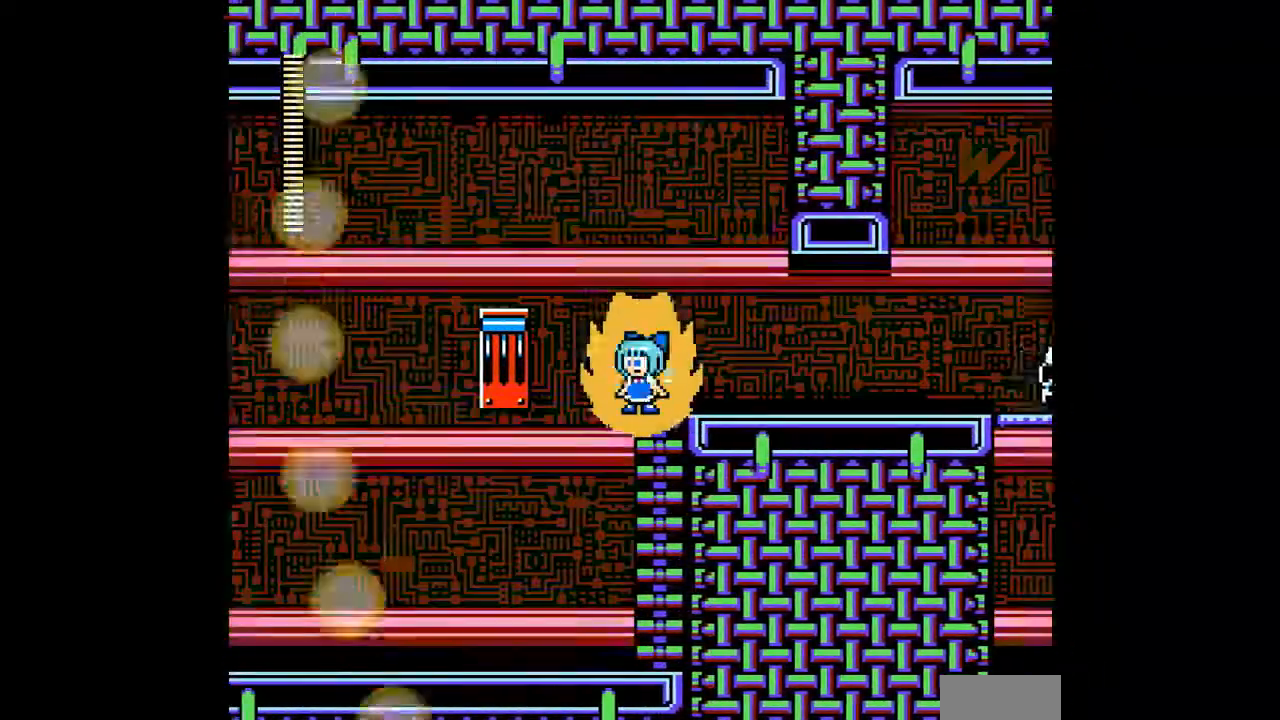
{"buttons": ["A", "B", "DPAD_LEFT"], "events": [[33, "DPAD_RIGHT", "down"], [100, "DPAD_RIGHT", "up"], [300, "DPAD_LEFT", "down"], [333, "B", "down"]]}
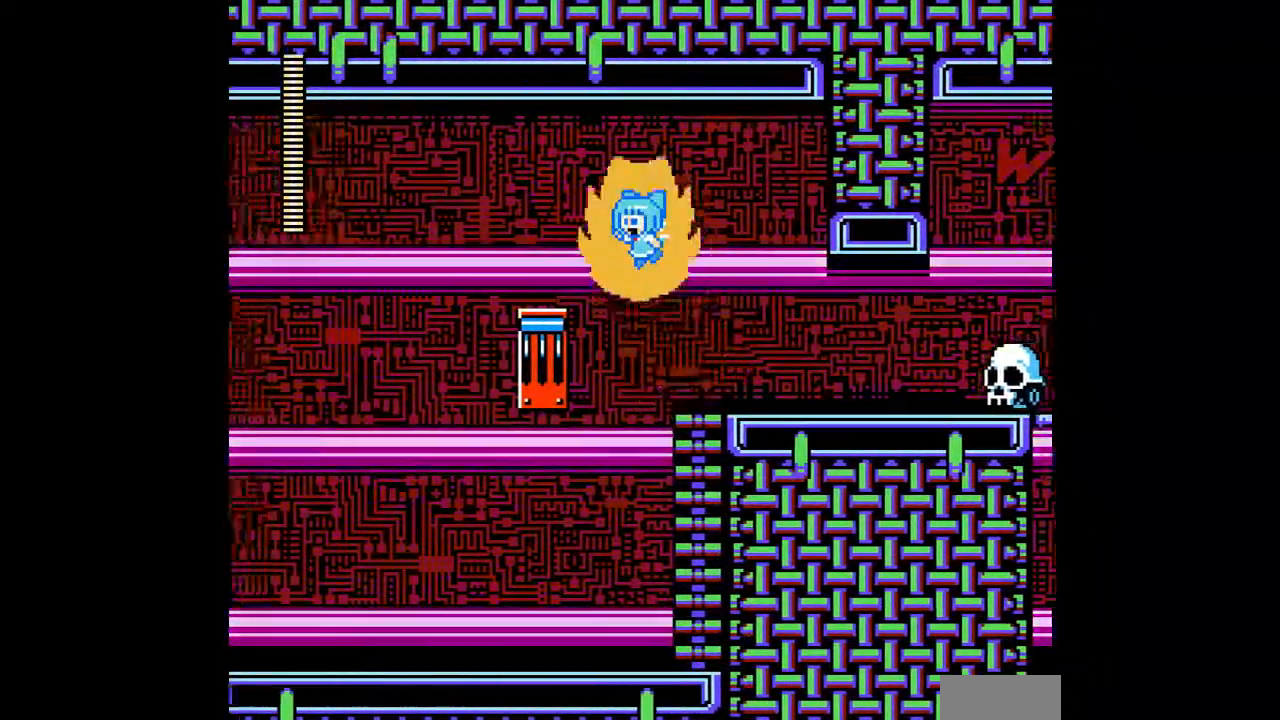
{"buttons": ["A", "DPAD_LEFT"], "events": [[167, "B", "up"]]}
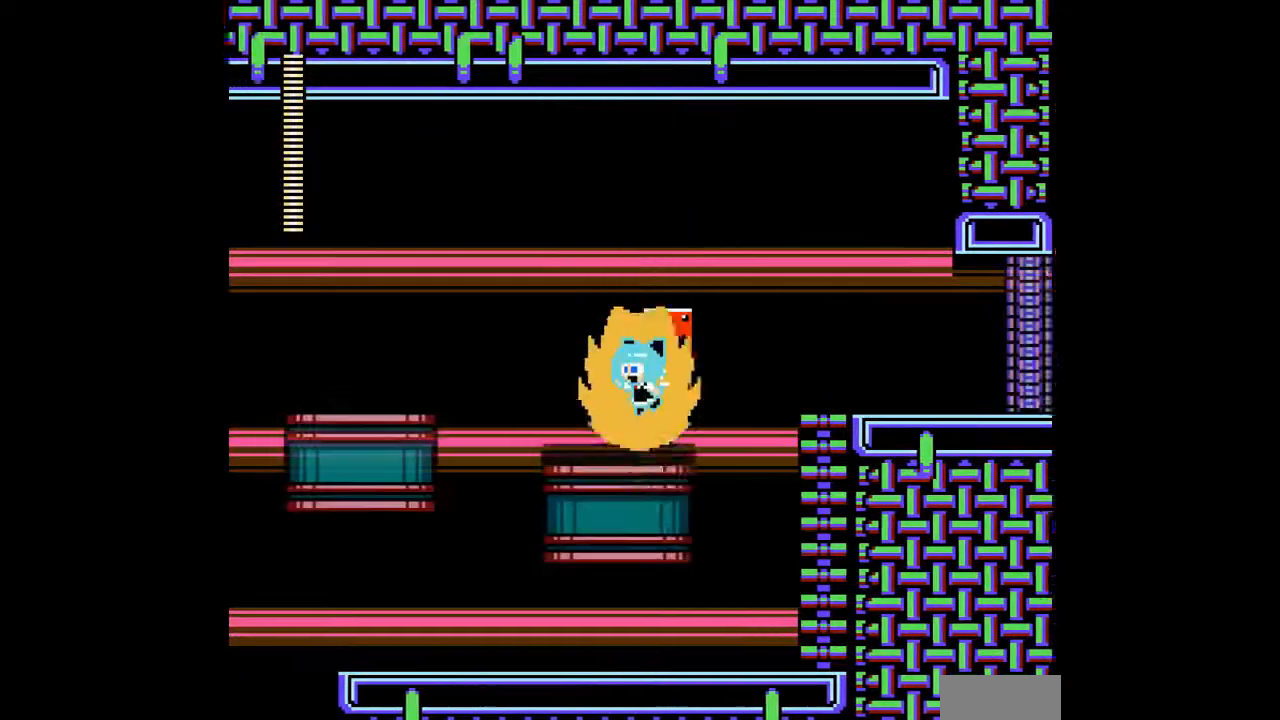
{"buttons": ["A", "DPAD_LEFT"], "events": []}
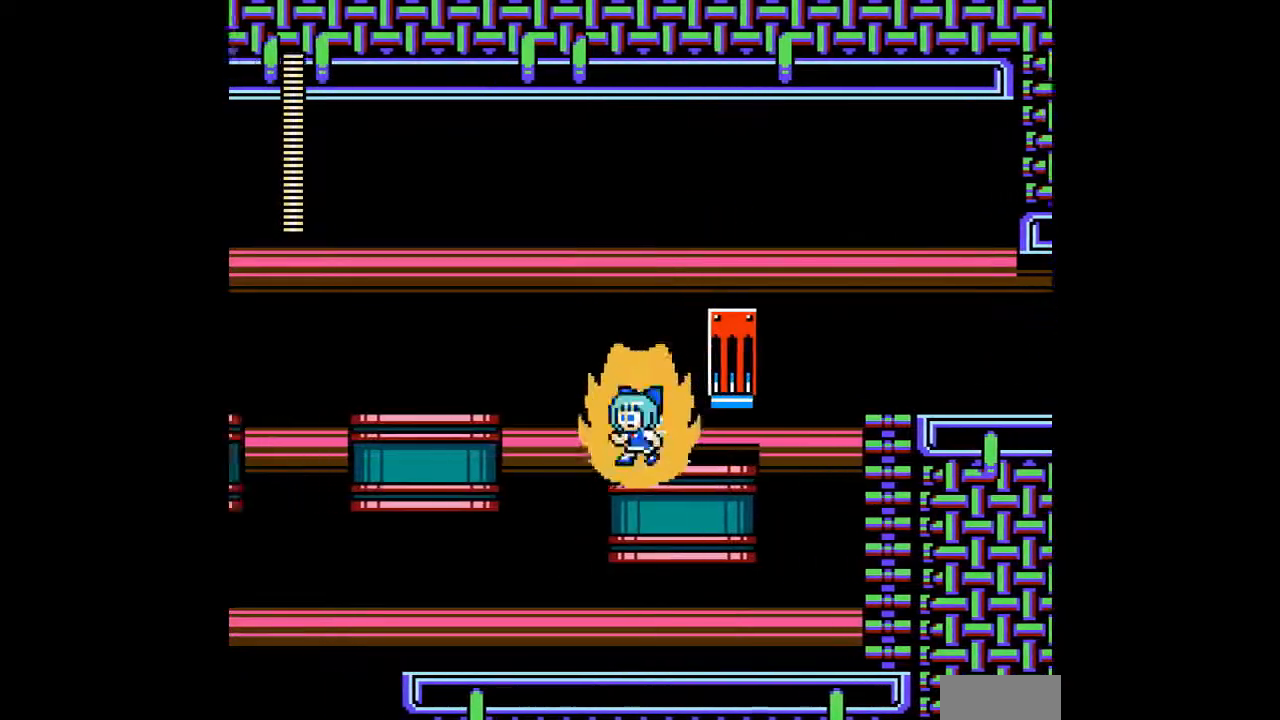
{"buttons": ["A", "DPAD_LEFT"], "events": [[67, "B", "down"], [467, "B", "up"]]}
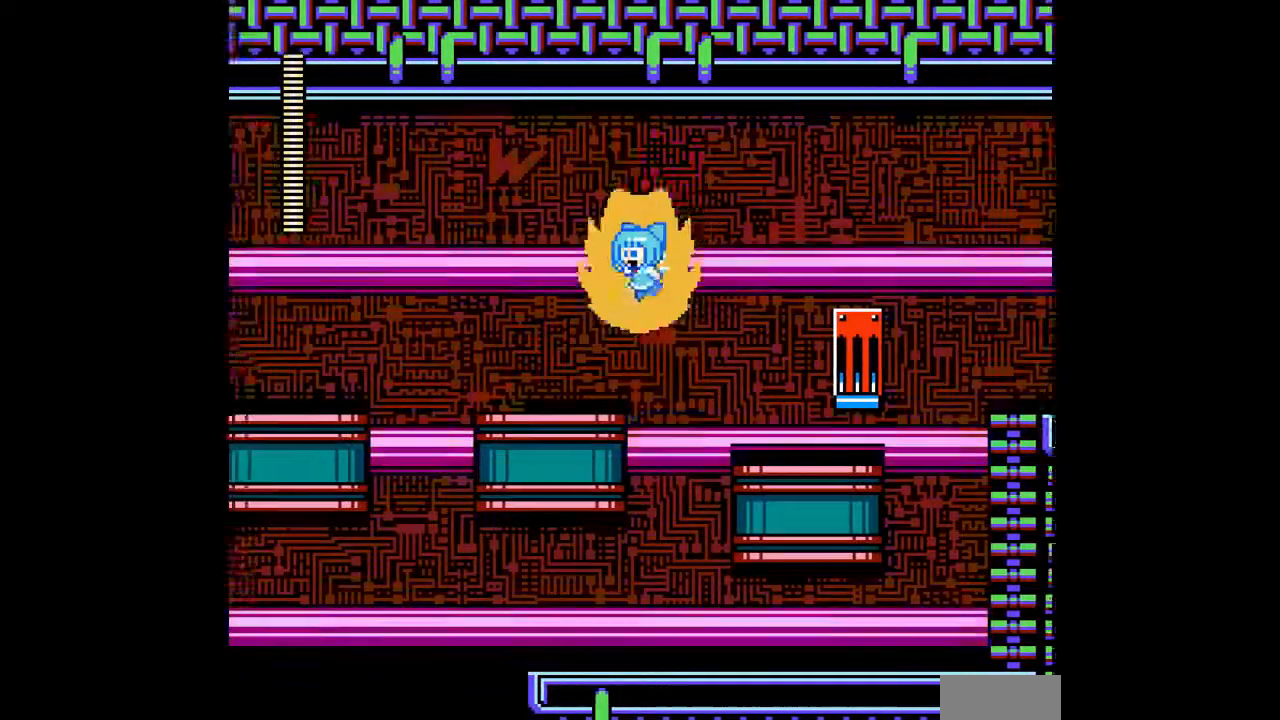
{"buttons": ["A", "DPAD_LEFT"], "events": []}
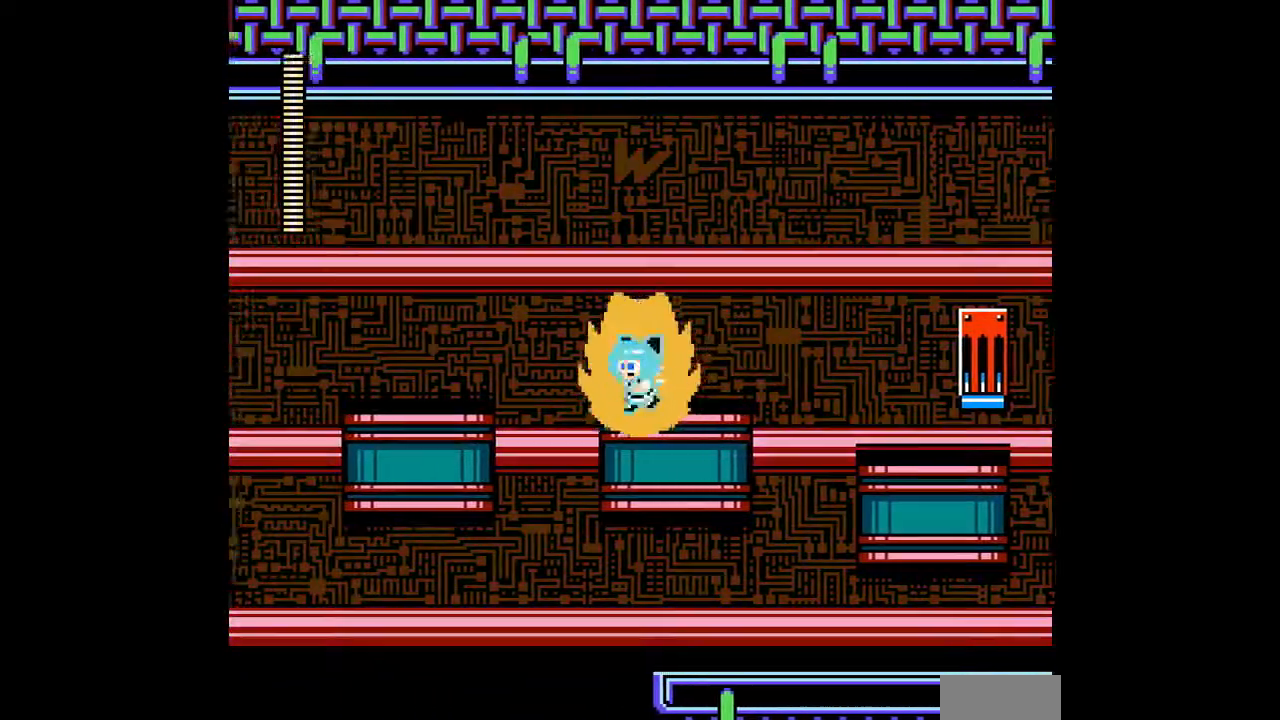
{"buttons": ["A", "B", "DPAD_LEFT"], "events": [[67, "B", "down"]]}
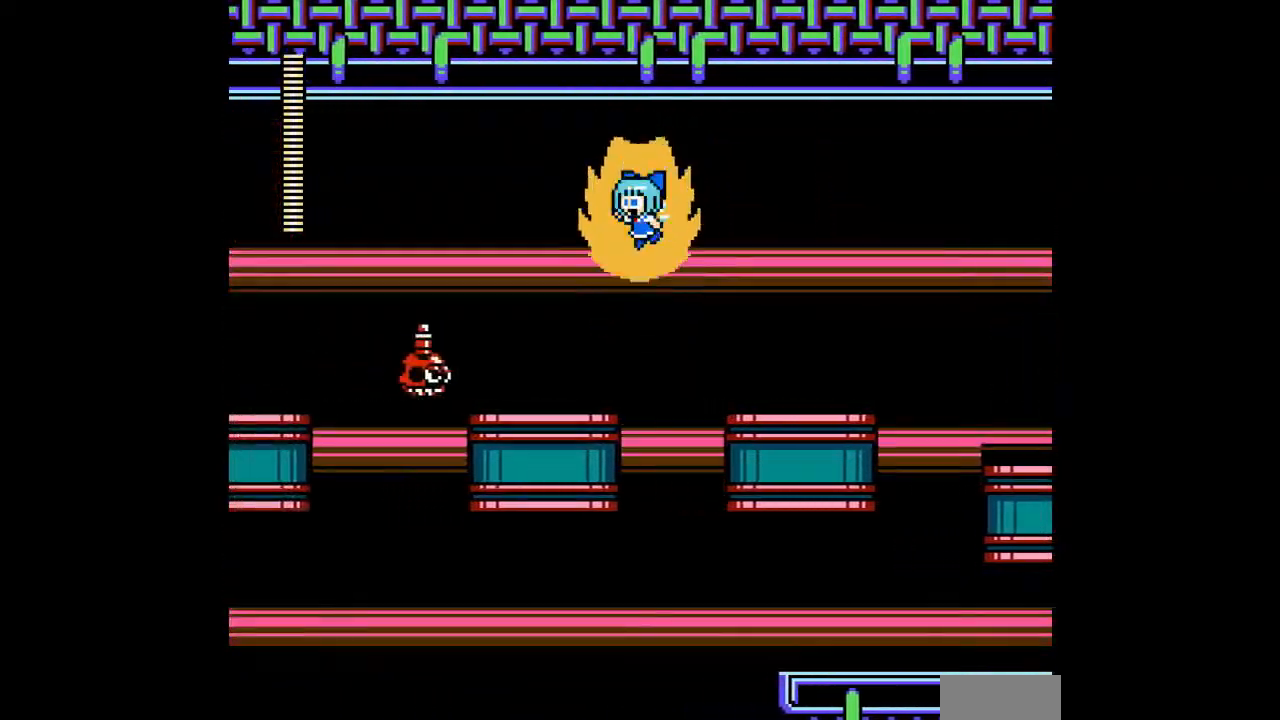
{"buttons": ["A", "DPAD_LEFT"], "events": [[67, "B", "up"], [133, "A", "up"], [200, "A", "down"], [267, "DPAD_LEFT", "up"], [467, "DPAD_LEFT", "down"]]}
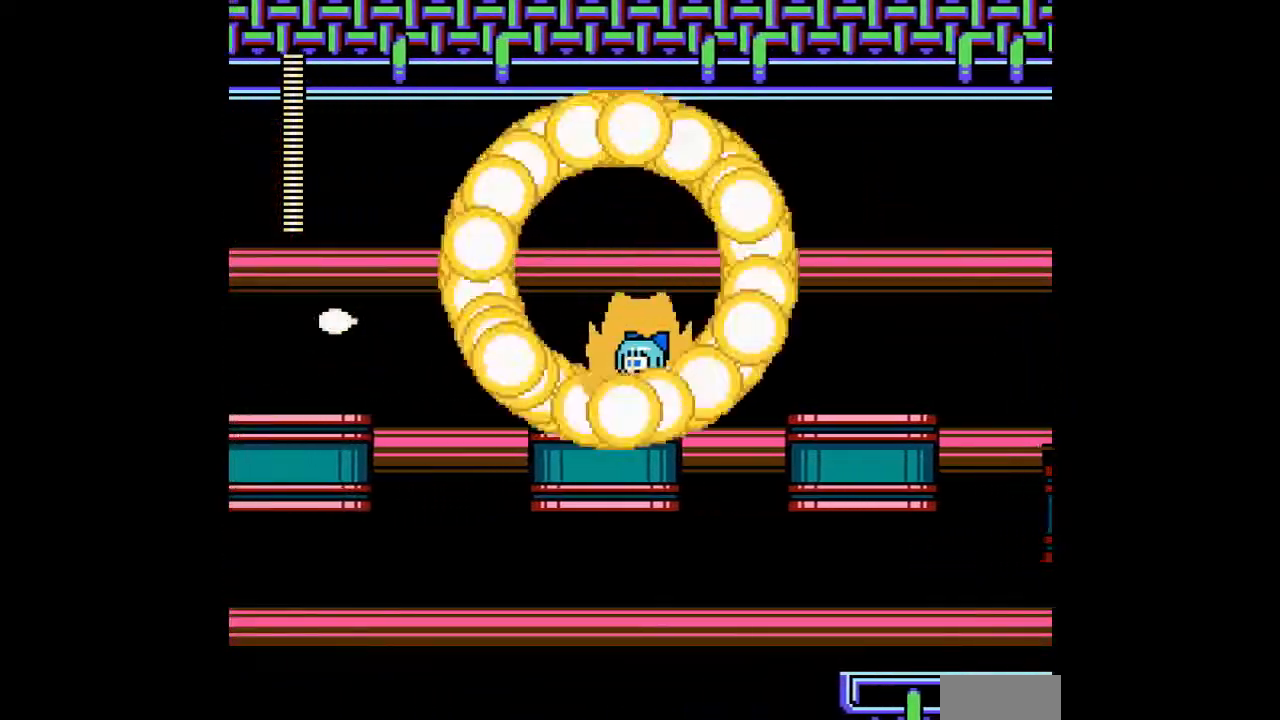
{"buttons": ["A", "B", "DPAD_LEFT"], "events": [[467, "B", "down"]]}
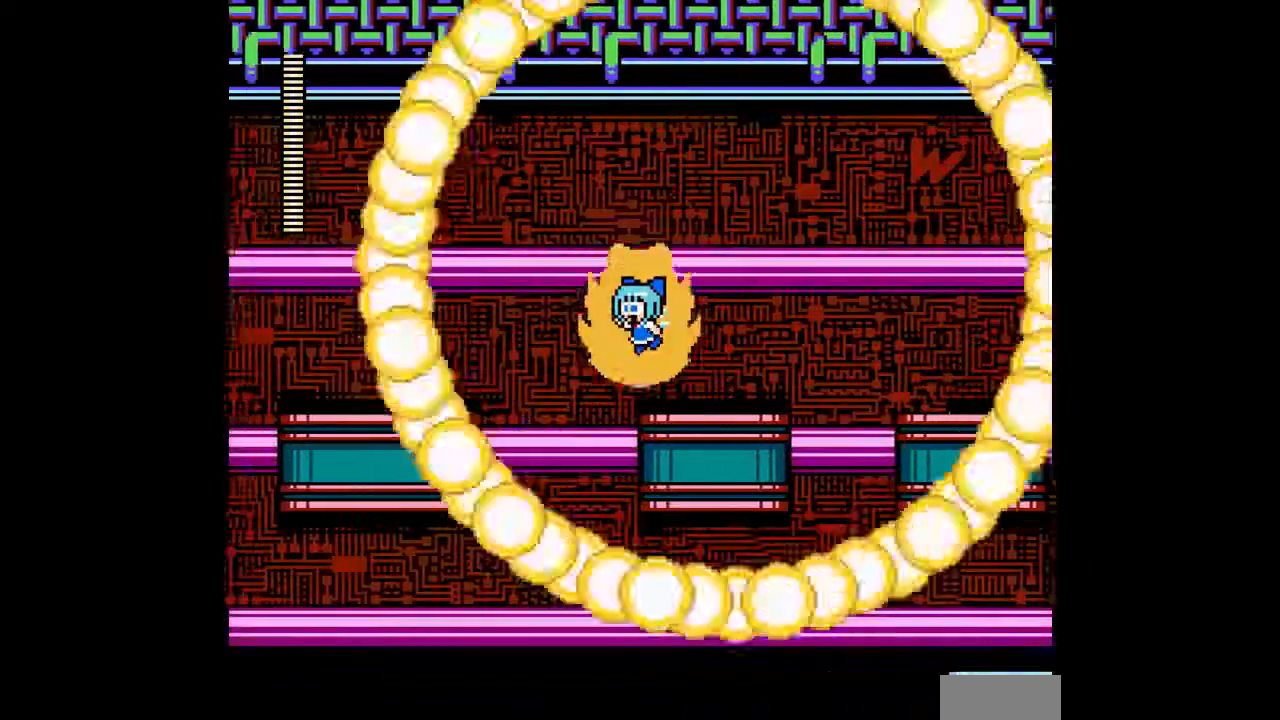
{"buttons": ["A", "B", "DPAD_LEFT"], "events": []}
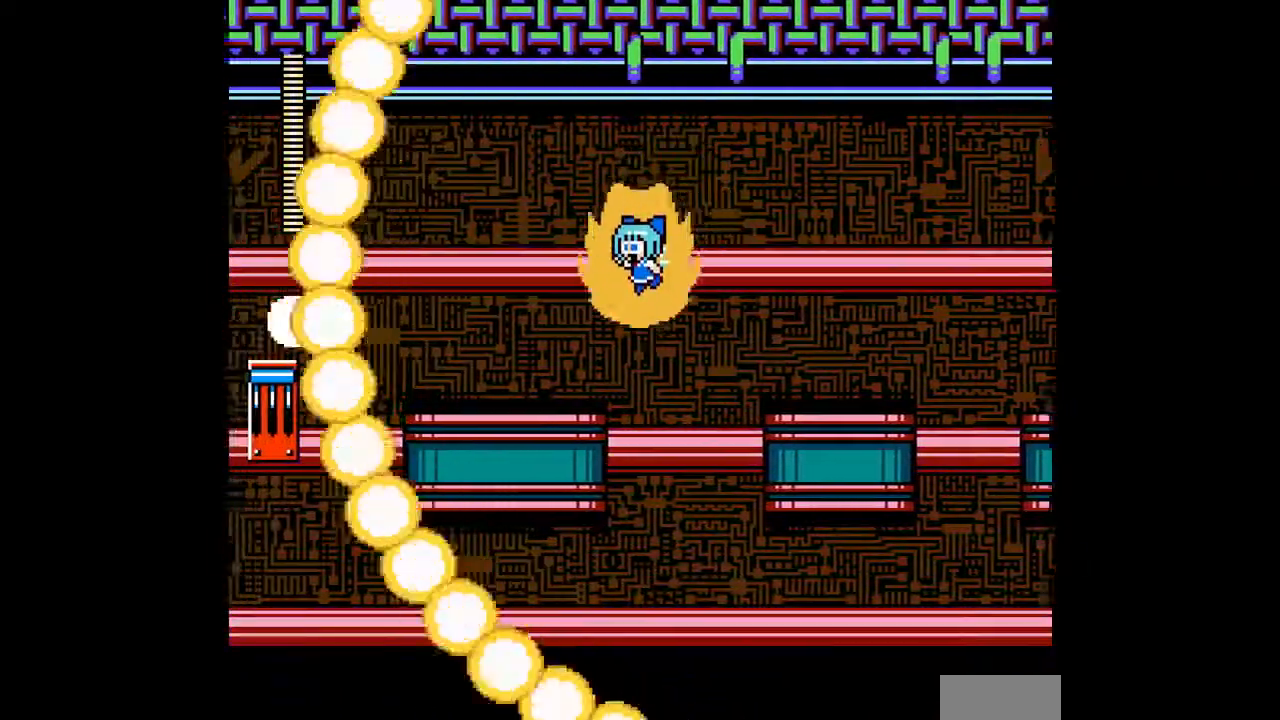
{"buttons": ["A", "DPAD_LEFT"], "events": [[33, "B", "up"], [167, "A", "up"], [267, "A", "down"]]}
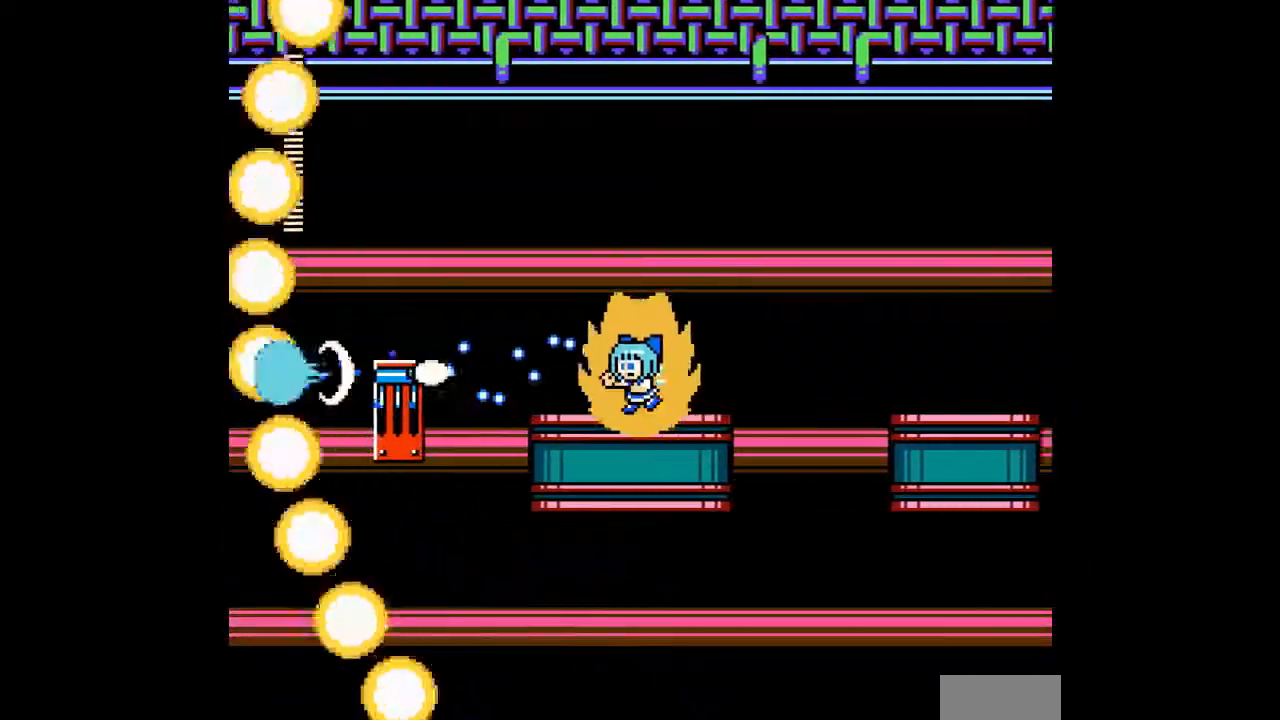
{"buttons": ["A", "B", "DPAD_LEFT"], "events": [[300, "B", "down"]]}
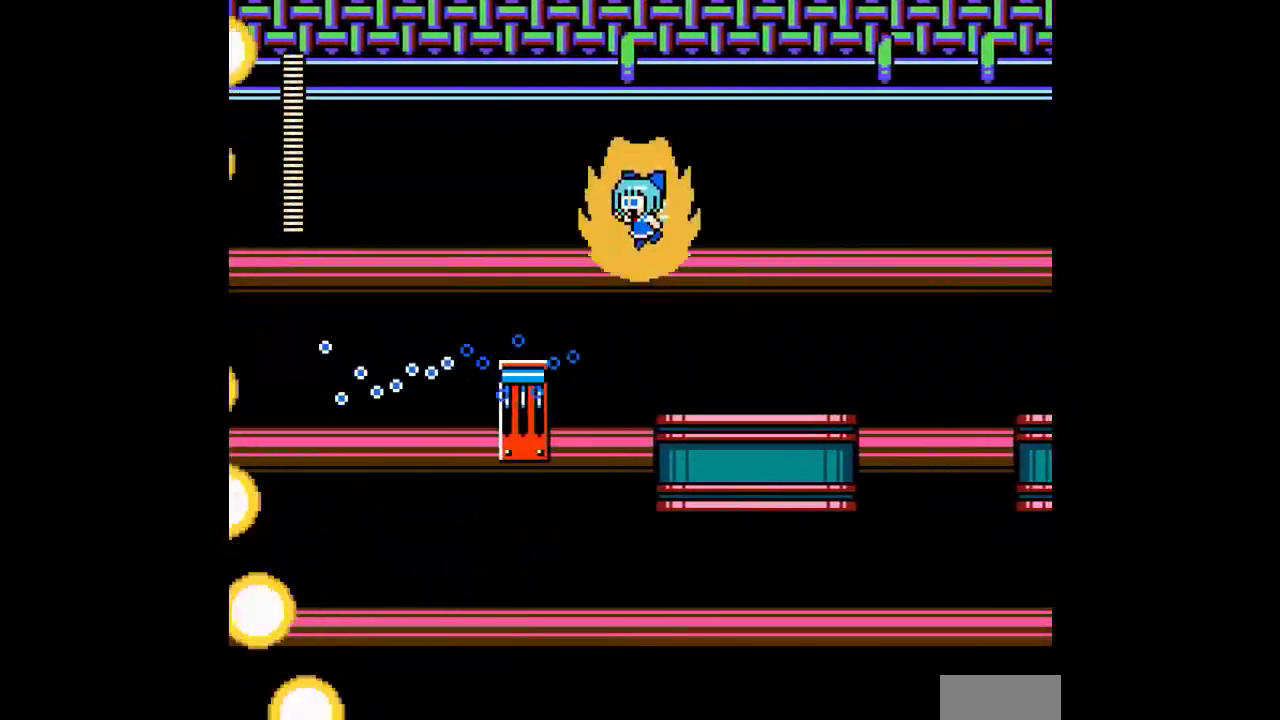
{"buttons": ["A", "DPAD_LEFT"], "events": [[100, "B", "up"]]}
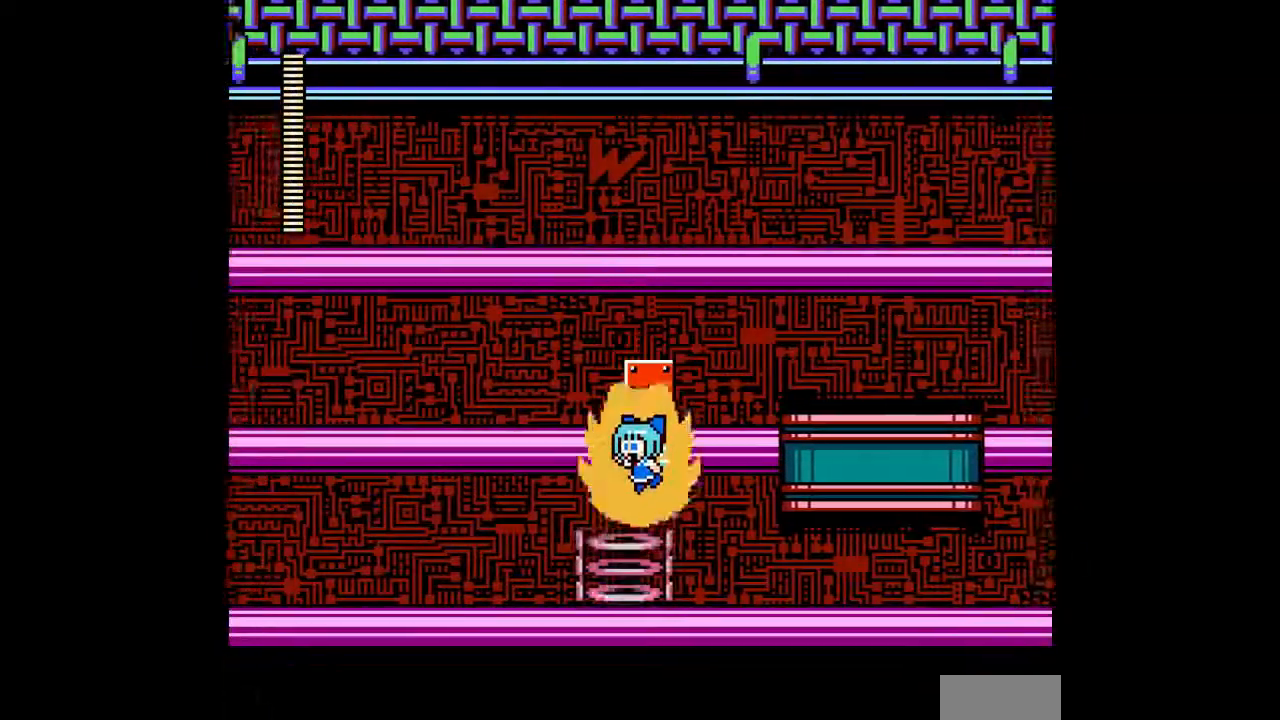
{"buttons": ["A", "DPAD_LEFT"], "events": []}
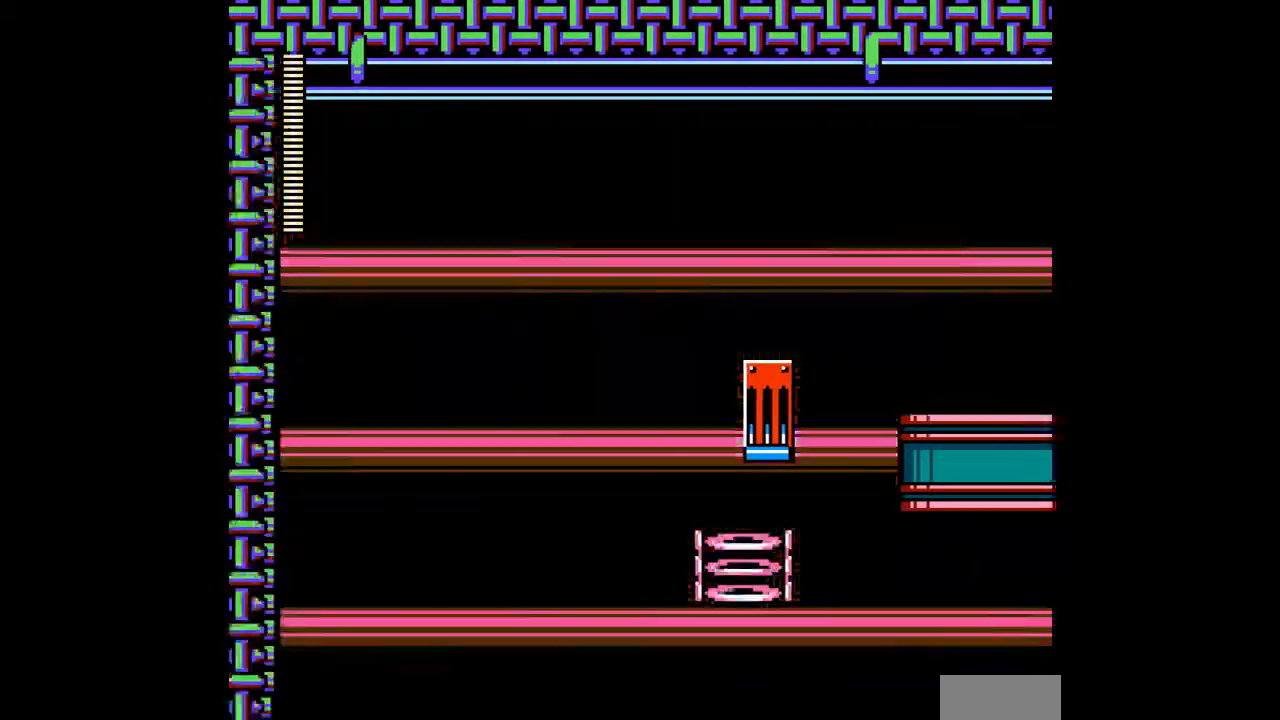
{"buttons": ["A"], "events": [[167, "DPAD_LEFT", "up"]]}
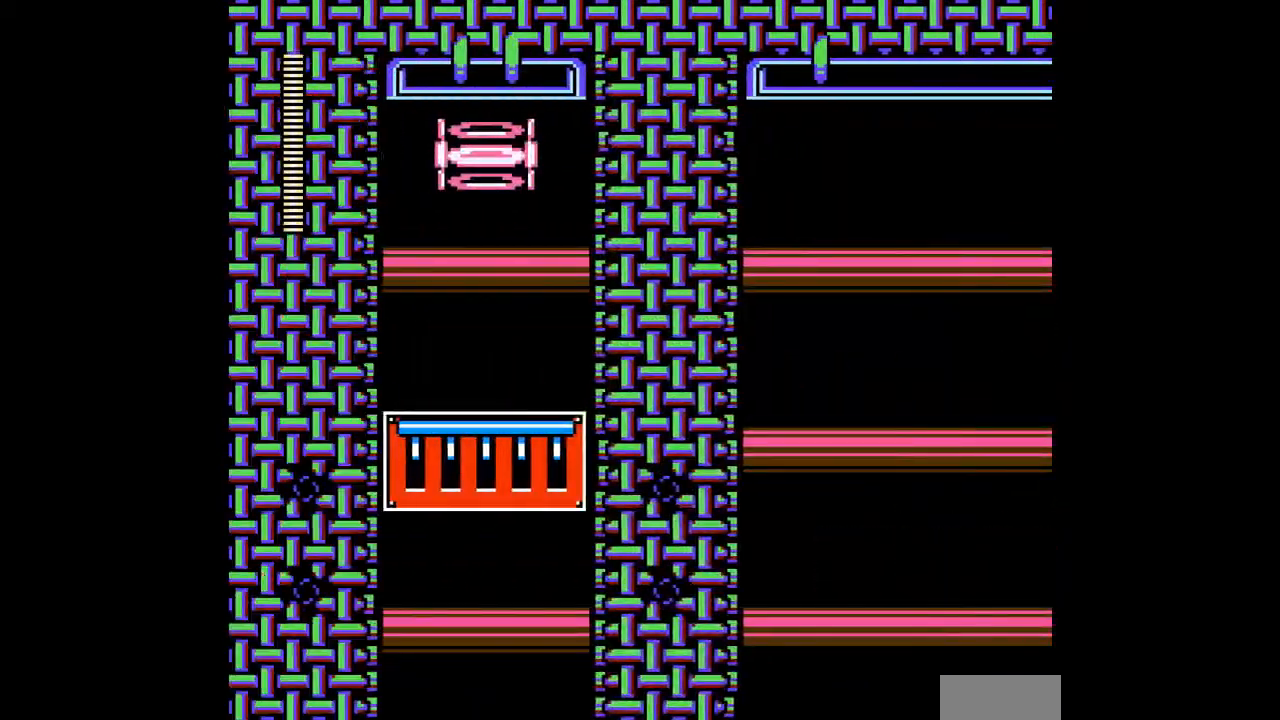
{"buttons": ["A"], "events": []}
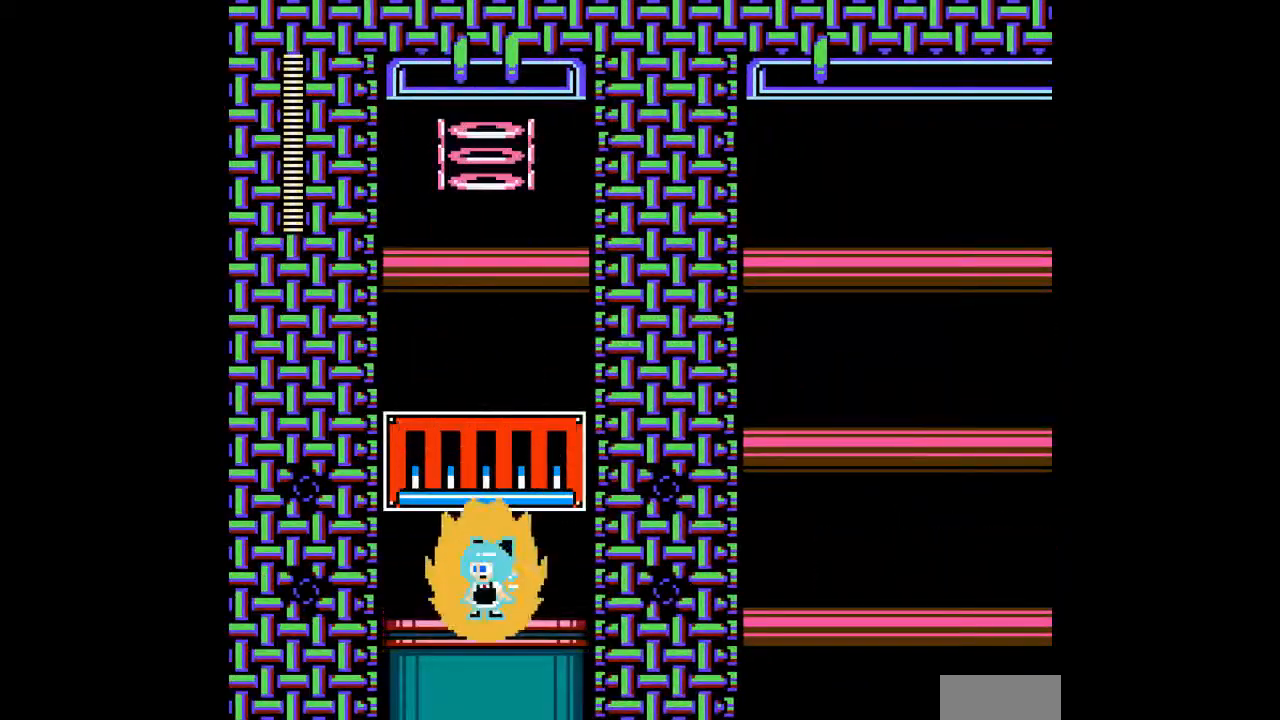
{"buttons": ["A"], "events": [[333, "B", "down"], [467, "B", "up"]]}
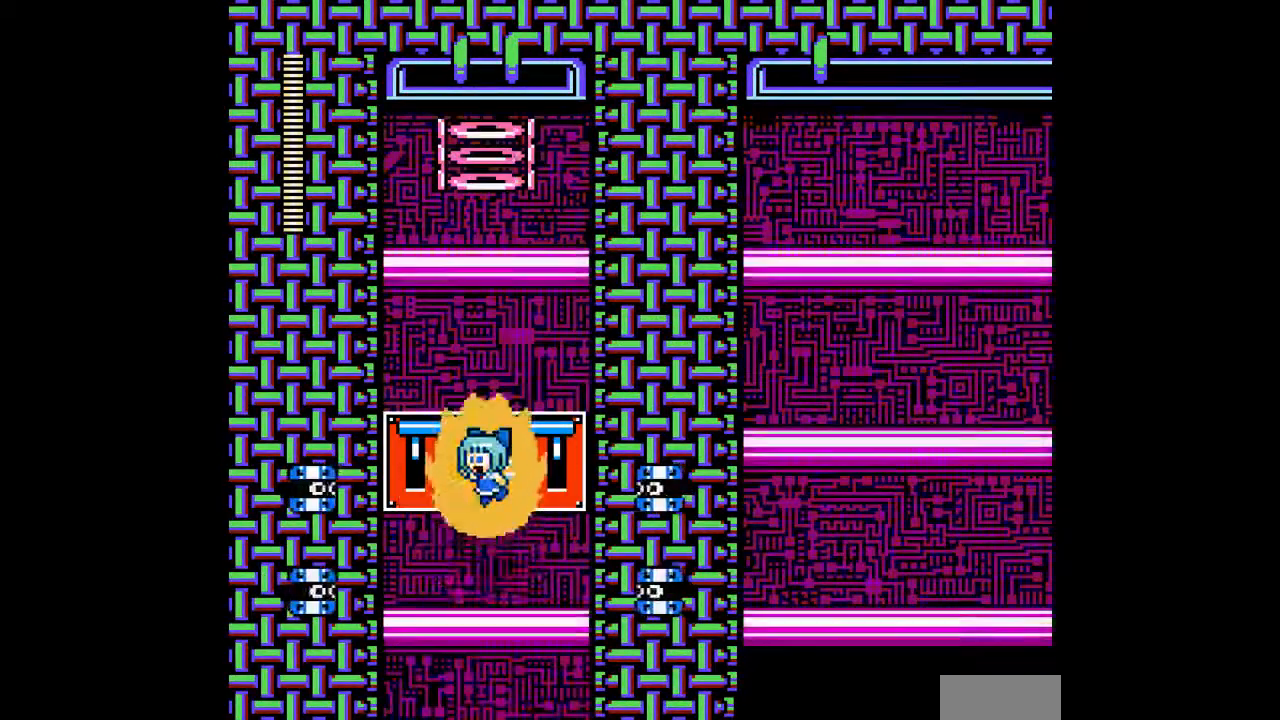
{"buttons": ["A"], "events": []}
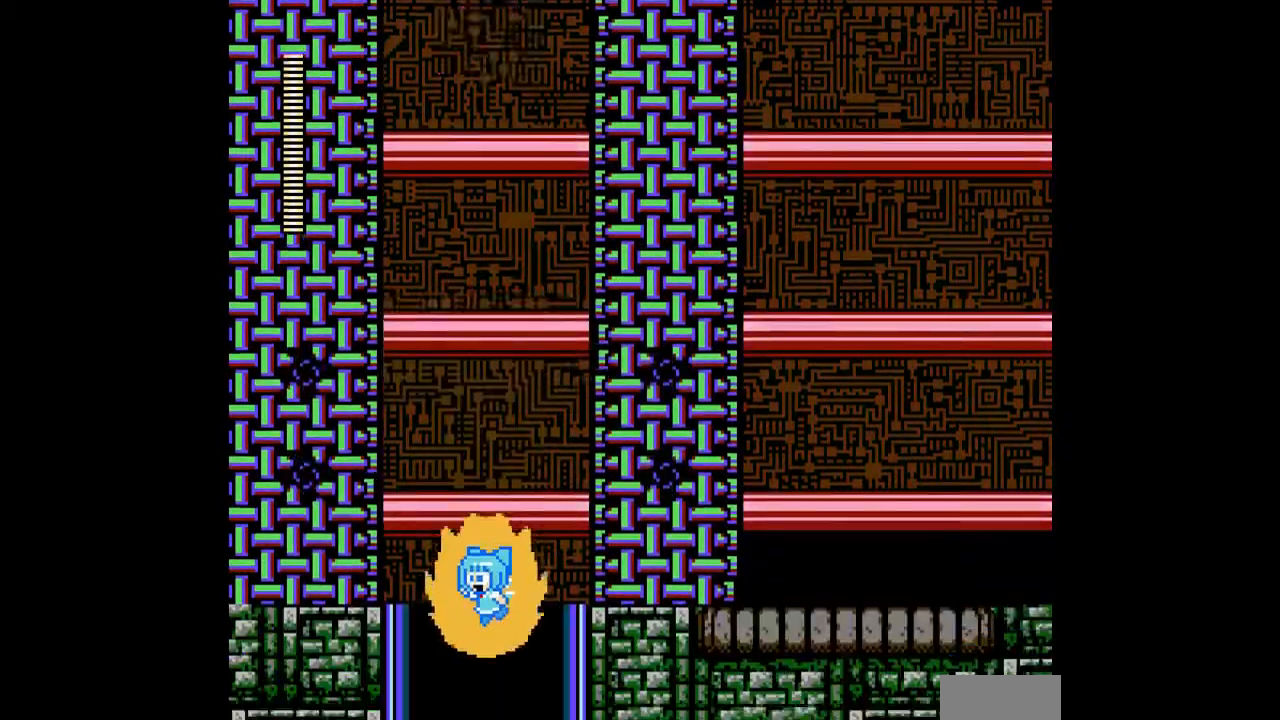
{"buttons": ["A", "DPAD_RIGHT"], "events": [[467, "DPAD_RIGHT", "down"]]}
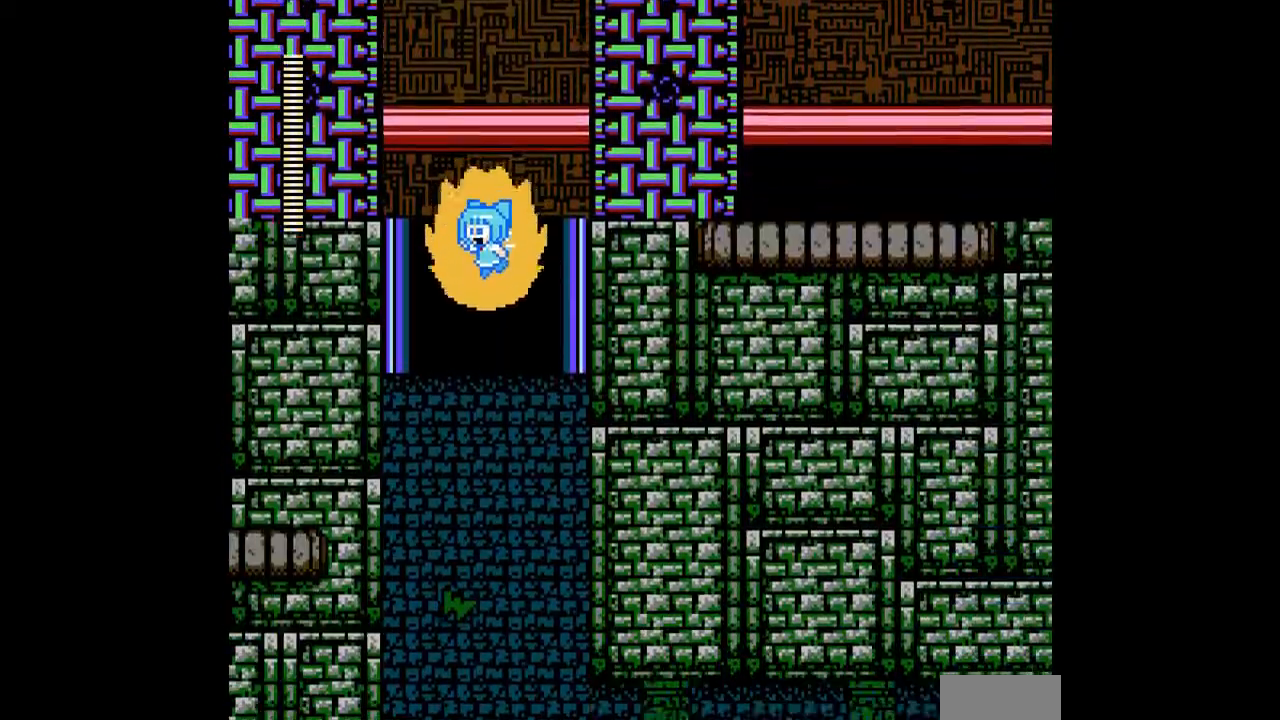
{"buttons": ["A", "DPAD_RIGHT"], "events": []}
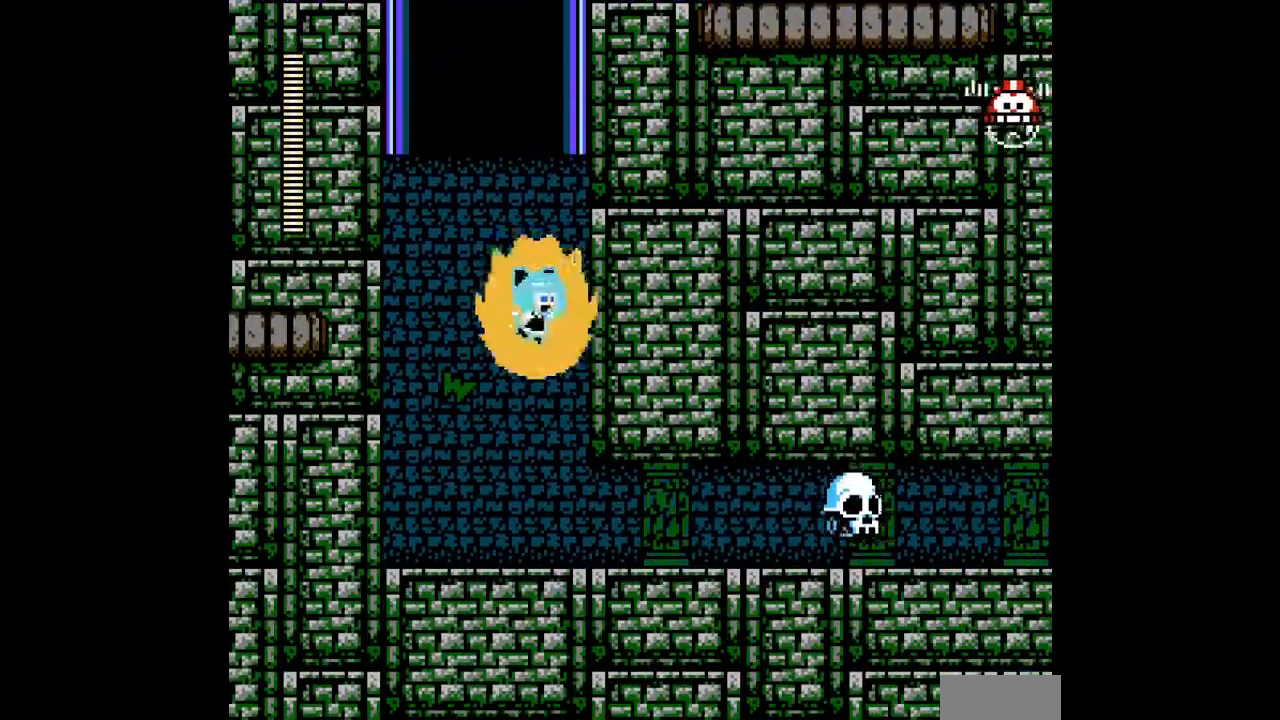
{"buttons": ["A", "DPAD_RIGHT"], "events": [[200, "A", "up"], [300, "A", "down"]]}
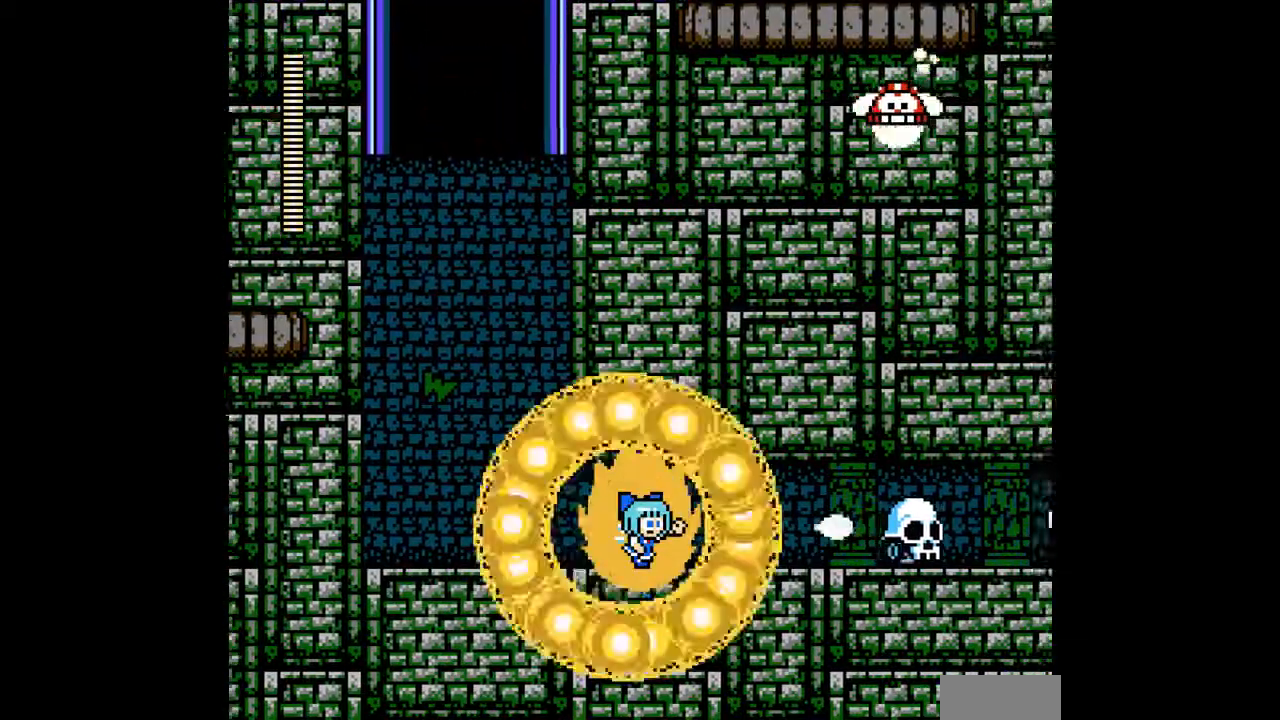
{"buttons": ["A", "DPAD_RIGHT"], "events": []}
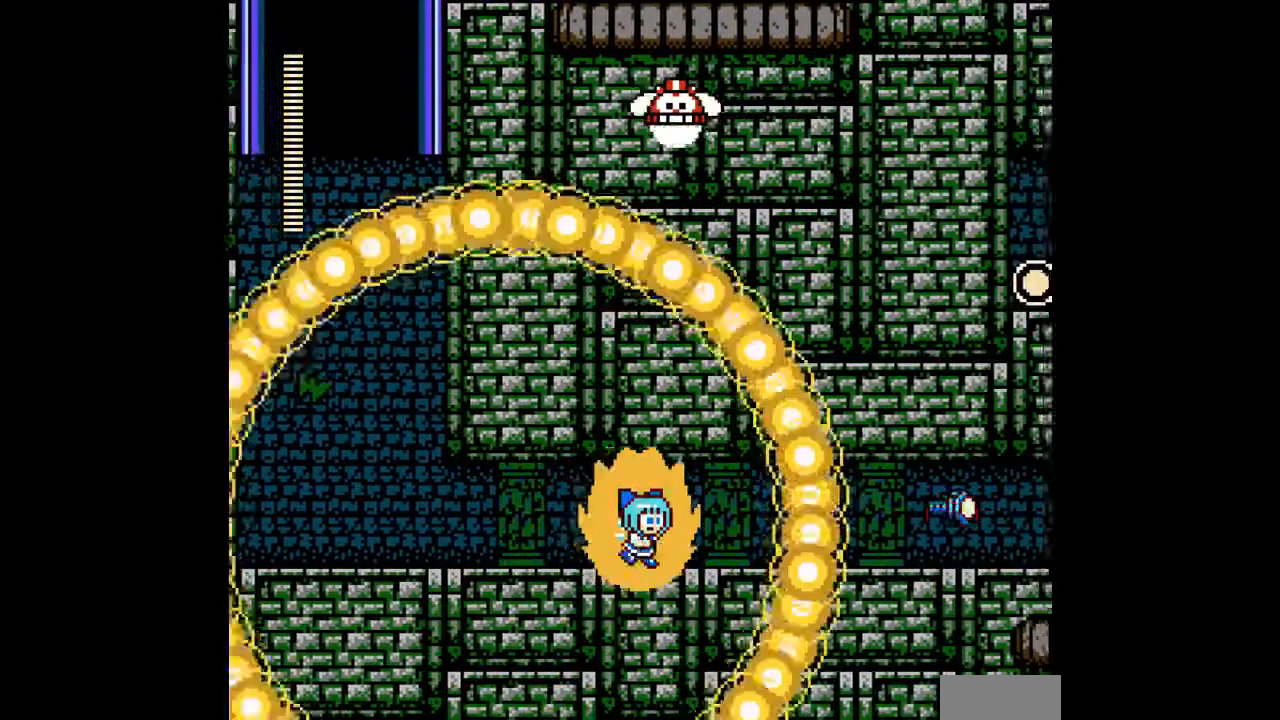
{"buttons": ["A", "DPAD_RIGHT"], "events": [[267, "C", "down"], [367, "C", "up"]]}
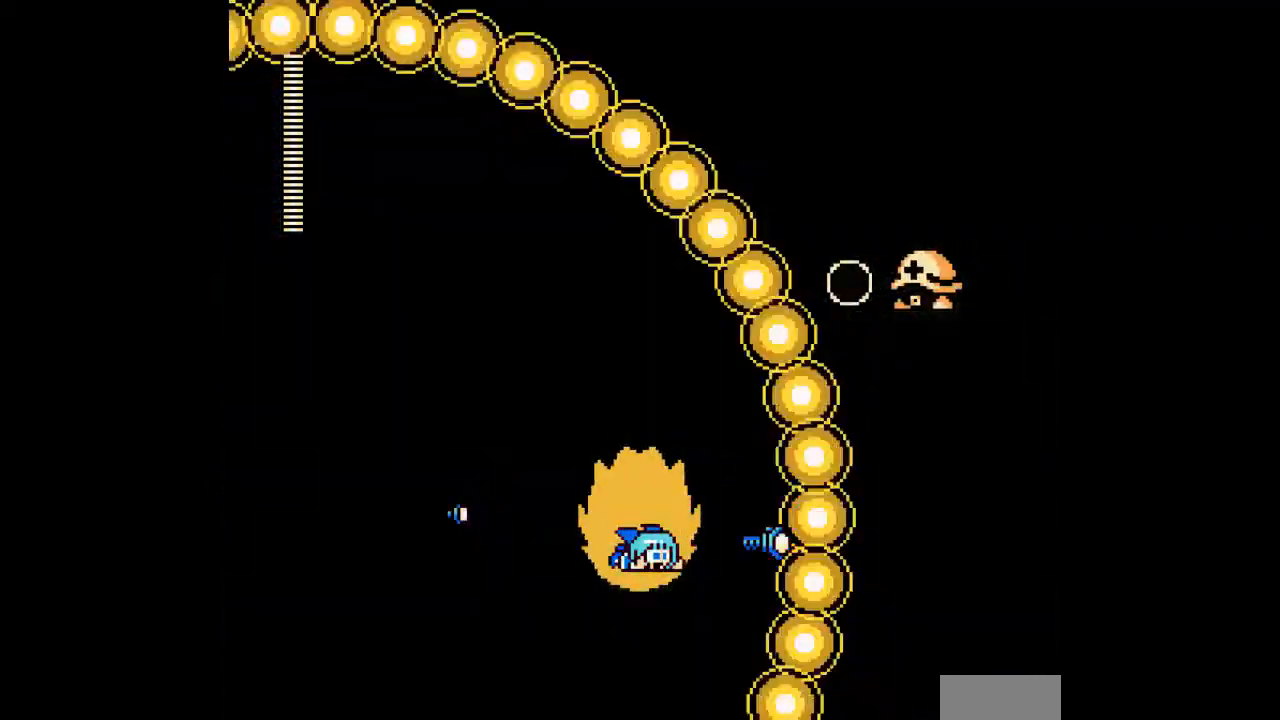
{"buttons": ["A", "DPAD_RIGHT"], "events": [[400, "A", "up"], [467, "A", "down"]]}
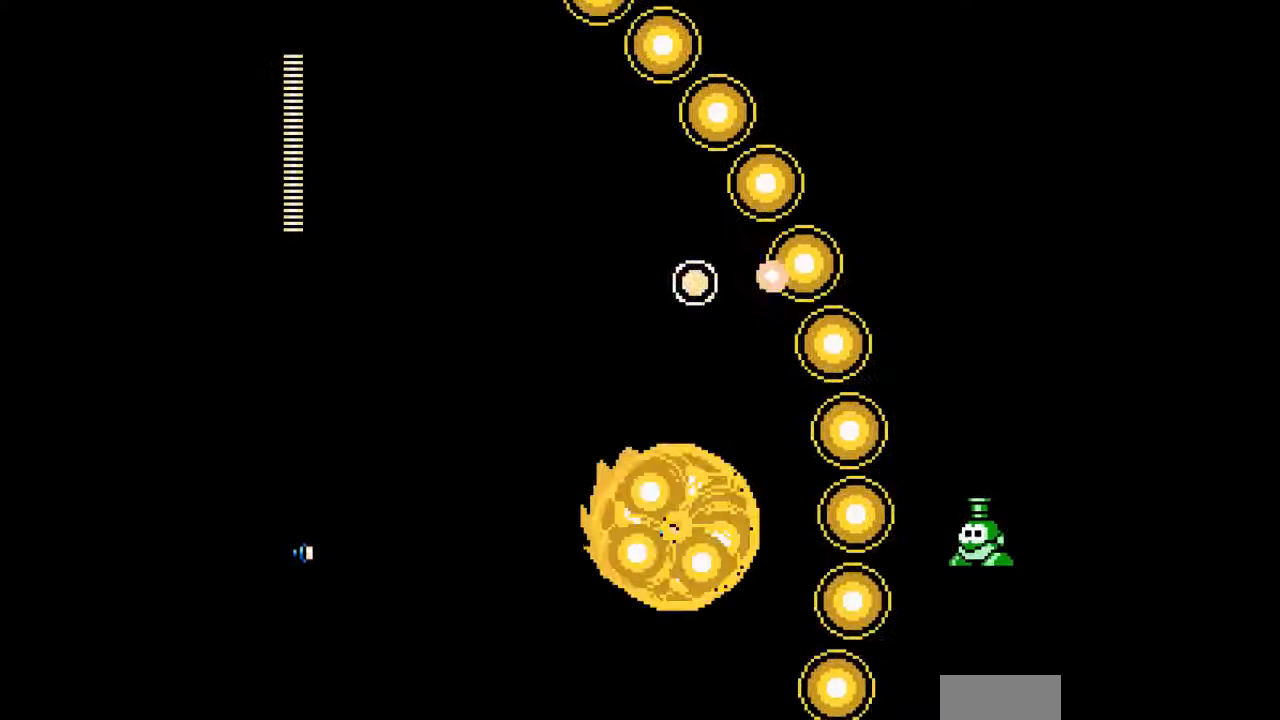
{"buttons": ["A", "DPAD_RIGHT"], "events": []}
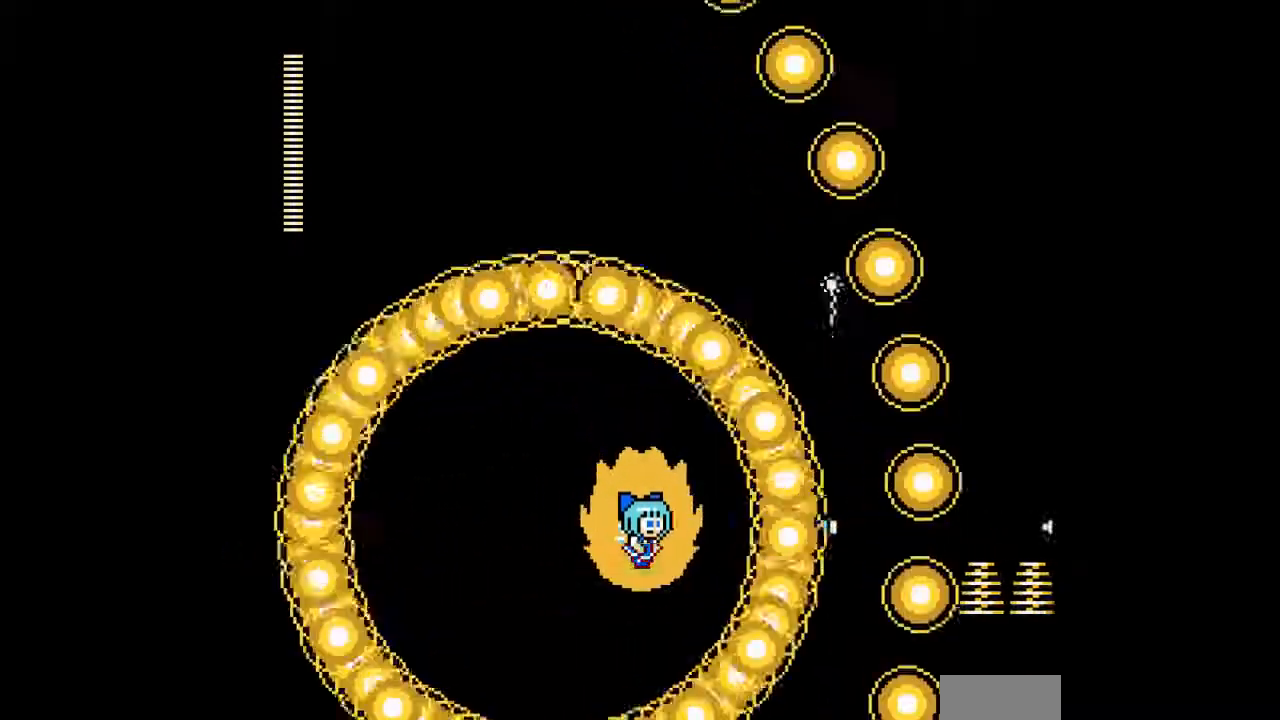
{"buttons": ["A", "DPAD_RIGHT"], "events": []}
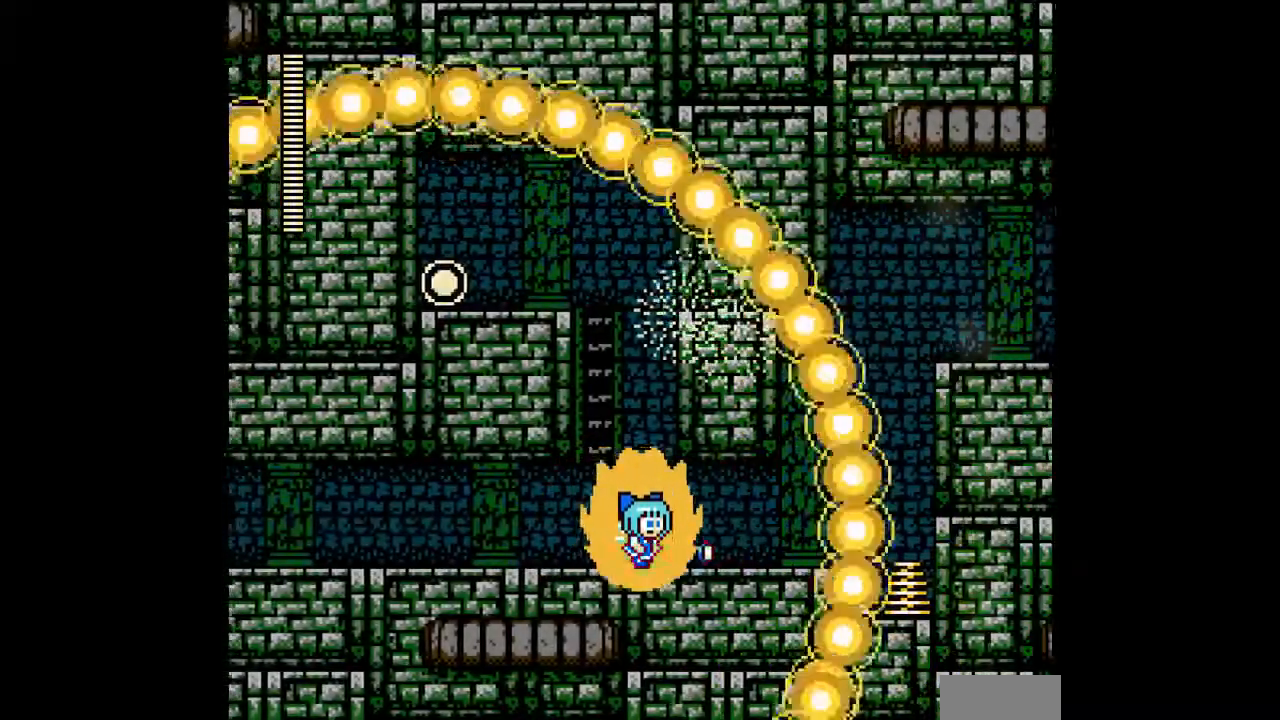
{"buttons": ["A", "DPAD_RIGHT"], "events": []}
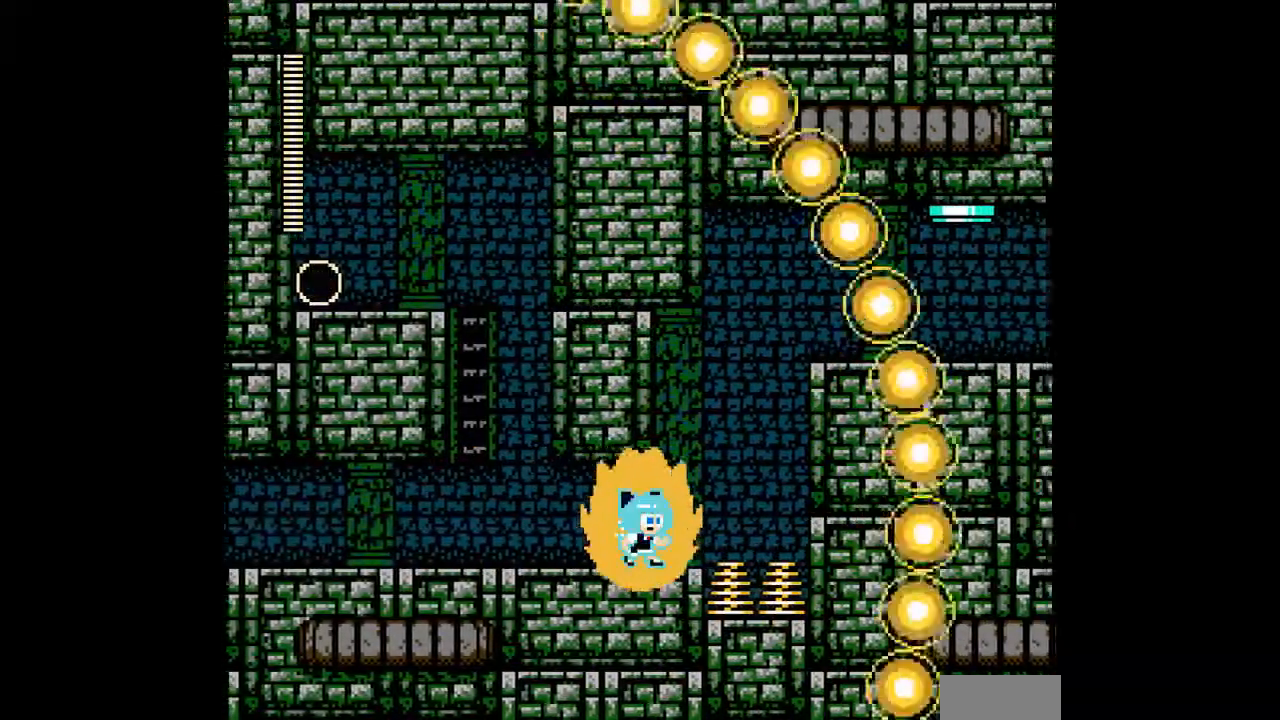
{"buttons": ["A"], "events": [[367, "DPAD_RIGHT", "up"], [400, "B", "down"], [500, "B", "up"]]}